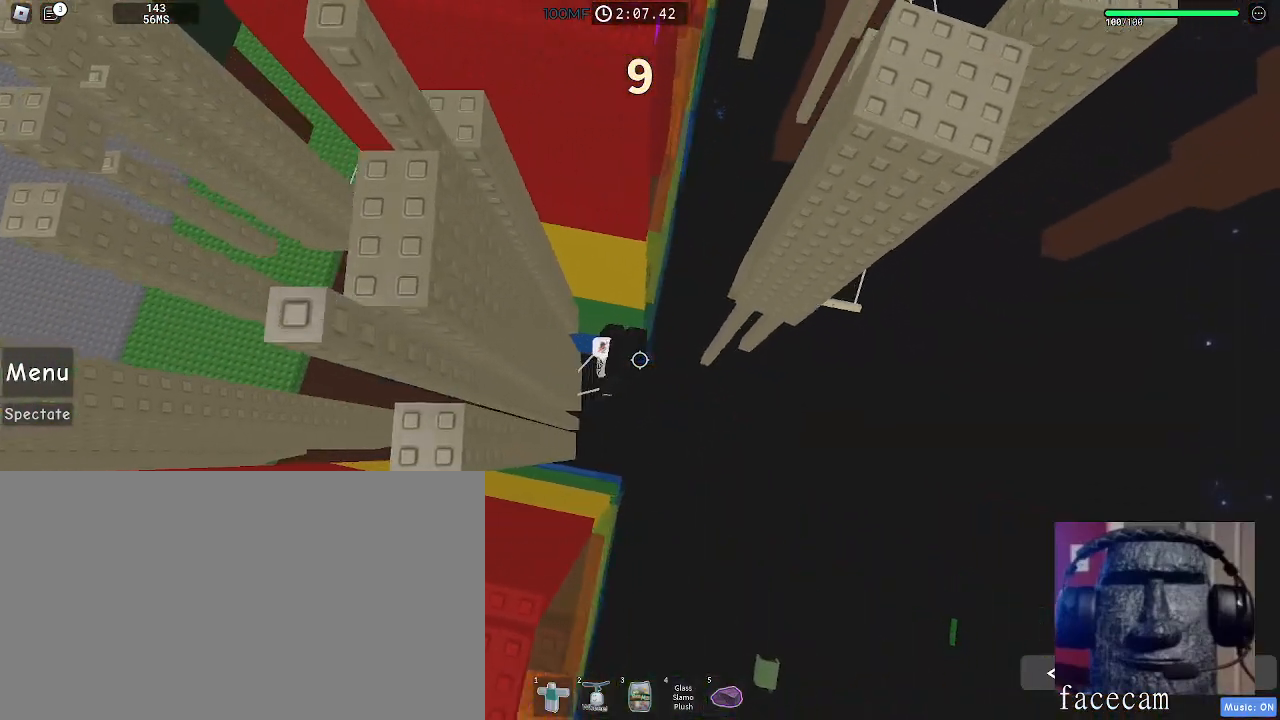
Gameplay with keyboard and mouse; each line is a JSON object with the keys and mouse buttons held at the frame after it. "events" lists presses ("down") and releases ("up") of "a", "ctrl", "d", "e", "q", "s", "shift", "space", "w", "mouse_left", "mouse_wheel", "mouse_right", "mouse_mb4" and "mouse_mb5" between this image and that frame as [ms after this image, input, new state], when the widget could be followed in between. "mouse_left", "mouse_wheel", "mouse_right", "mouse_mb4", "mouse_mb5" = the "left", "wheel", "right", "mb4", "mb5" buttons of the "mouse" list. No other keys are recorded. Fast repeated clicks can show as one long hold. "wheel" means that the mouse wheel is clicked or scrolled. Mouse movement is not recorded.
{"keys": ["d"], "mouse": [], "events": [[150, "space", "down"], [417, "space", "up"]]}
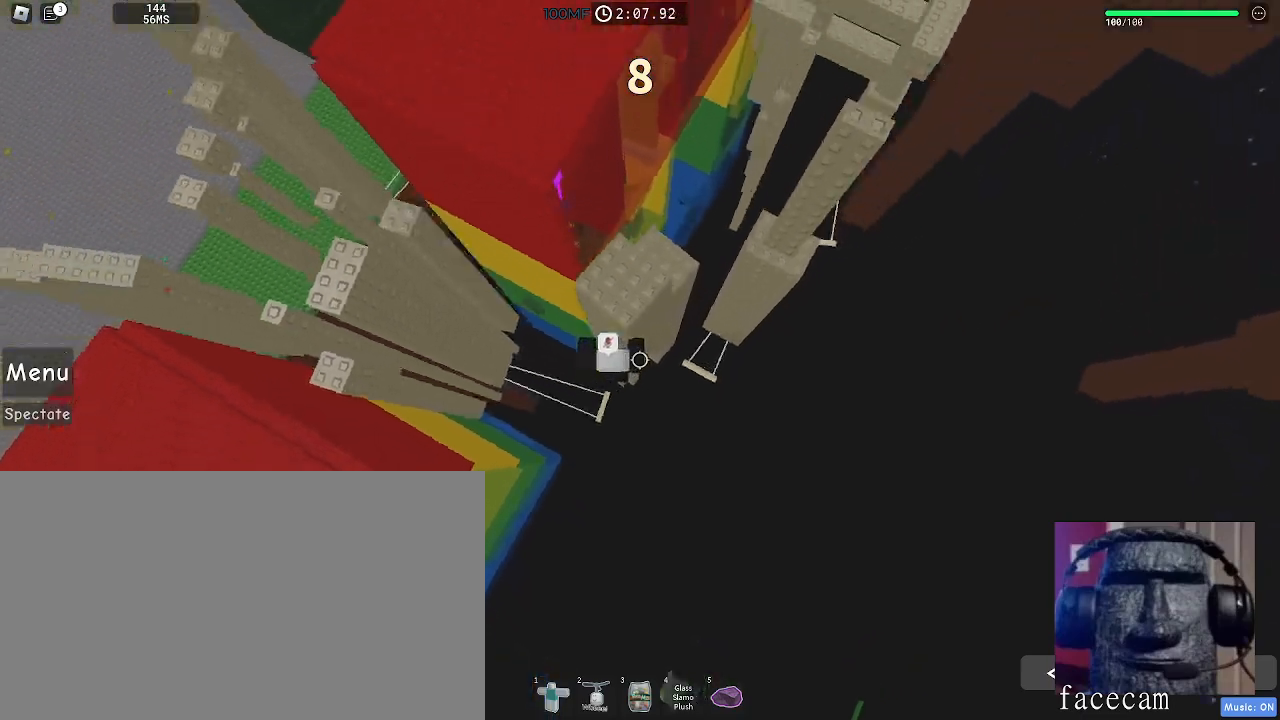
{"keys": ["d"], "mouse": [], "events": []}
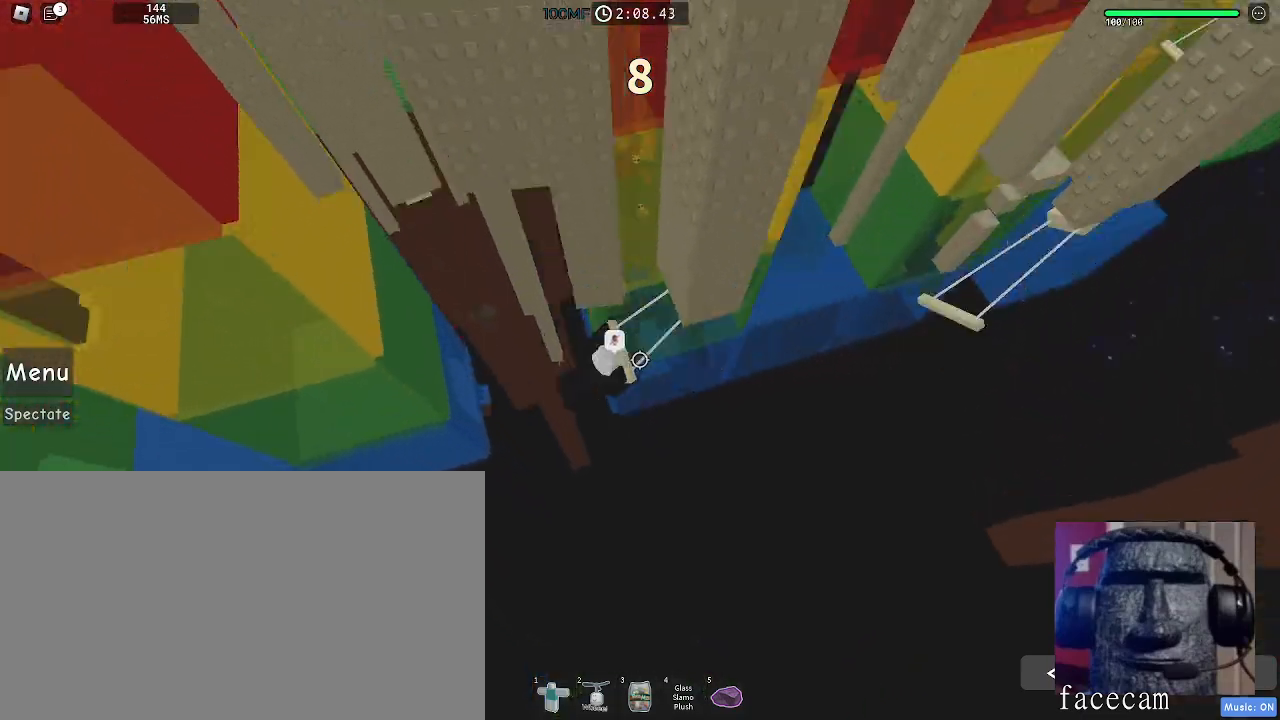
{"keys": ["d"], "mouse": [], "events": [[317, "space", "down"], [450, "space", "up"]]}
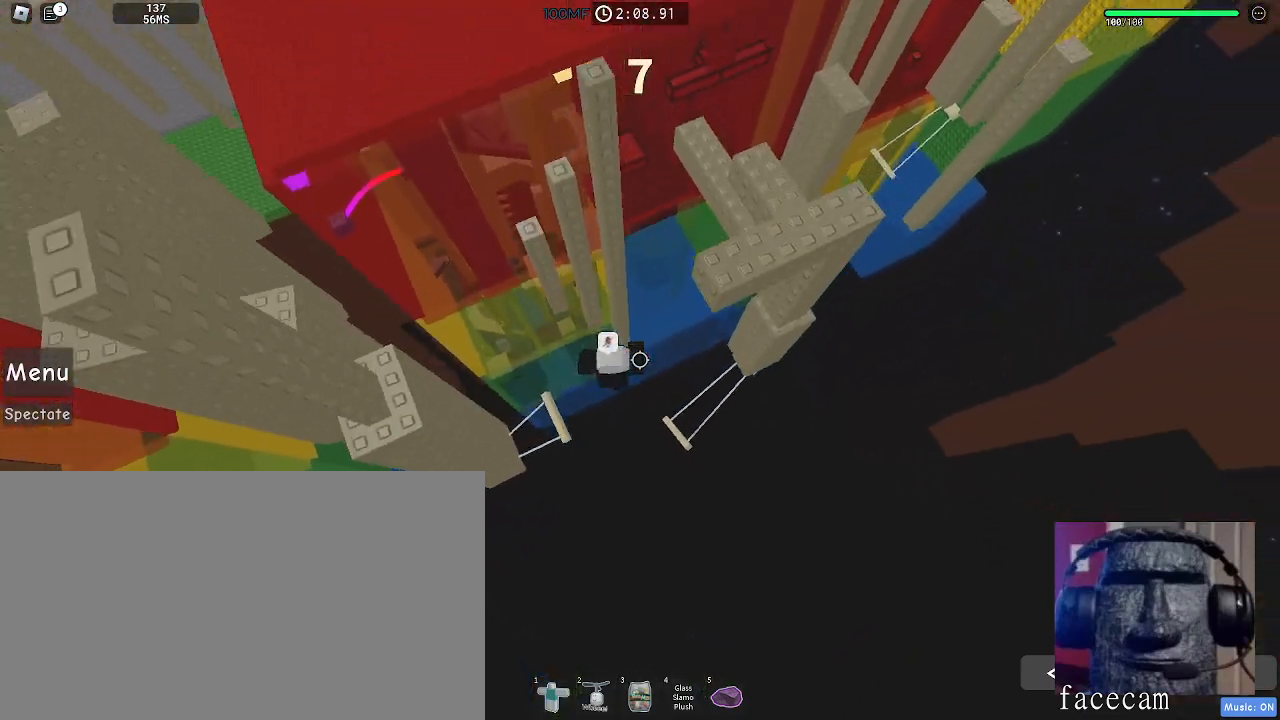
{"keys": [], "mouse": [], "events": [[167, "d", "up"], [350, "d", "down"], [350, "s", "down"], [417, "s", "up"], [433, "d", "up"]]}
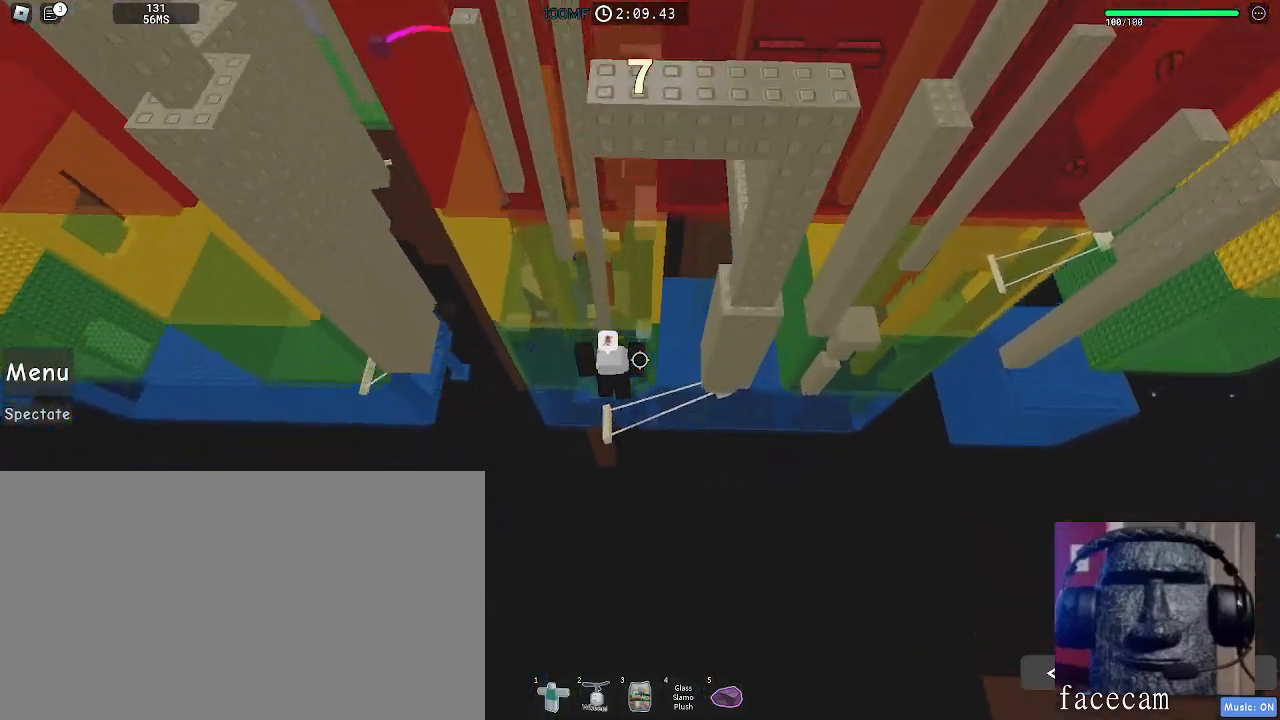
{"keys": ["d"], "mouse": [], "events": [[167, "d", "down"]]}
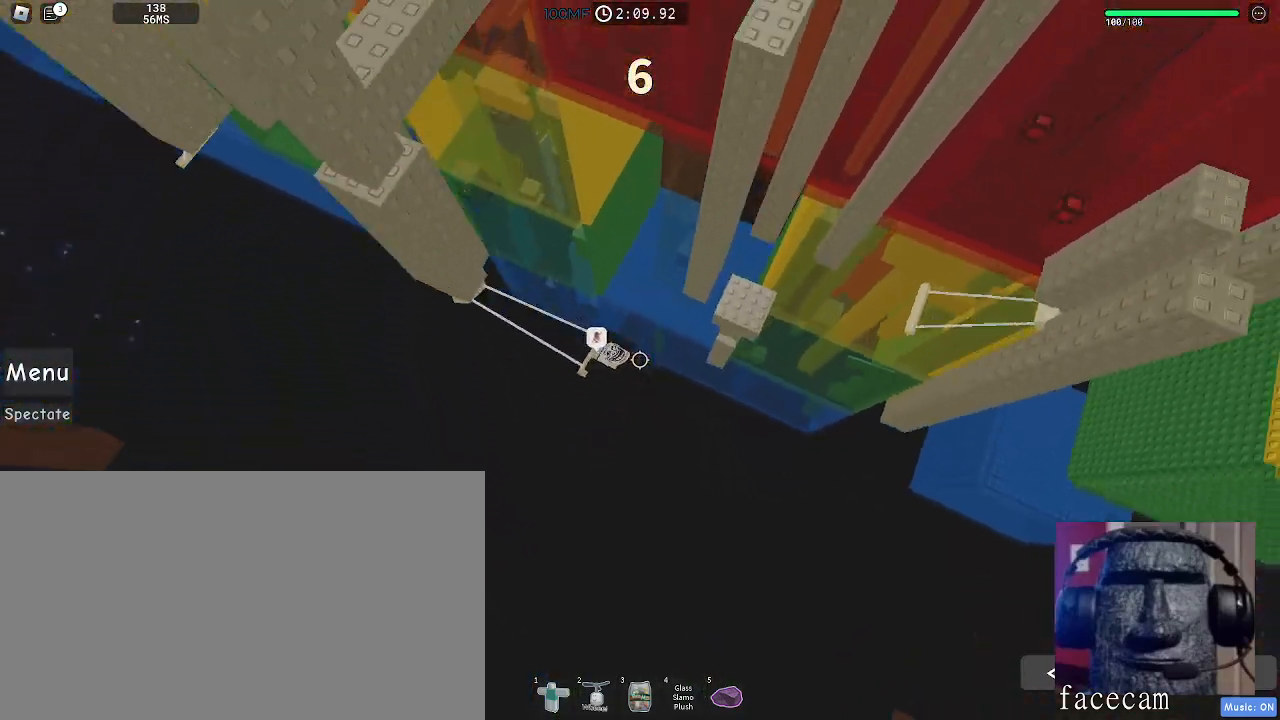
{"keys": ["d"], "mouse": ["wheel"], "events": [[133, "space", "down"], [300, "space", "up"], [450, "mouse_wheel", "down"]]}
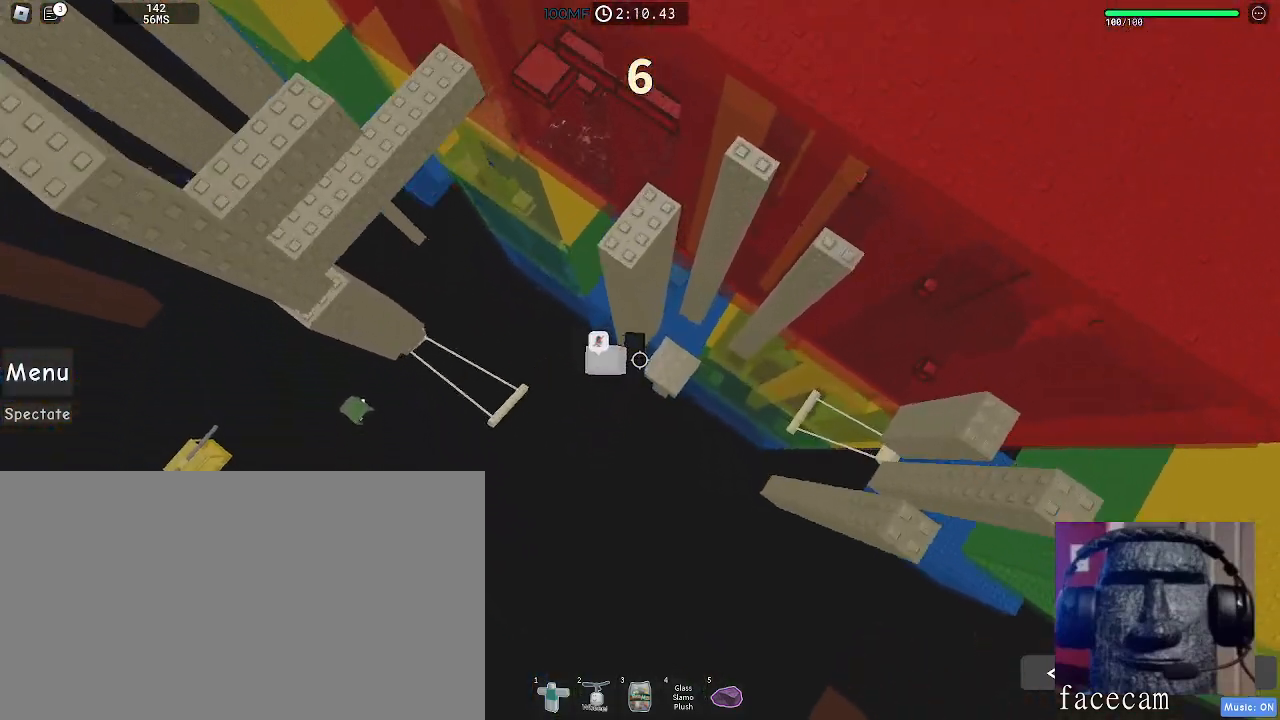
{"keys": ["d", "space"], "mouse": ["wheel"], "events": [[17, "w", "down"], [117, "mouse_wheel", "up"], [333, "w", "up"], [400, "mouse_wheel", "down"], [450, "space", "down"]]}
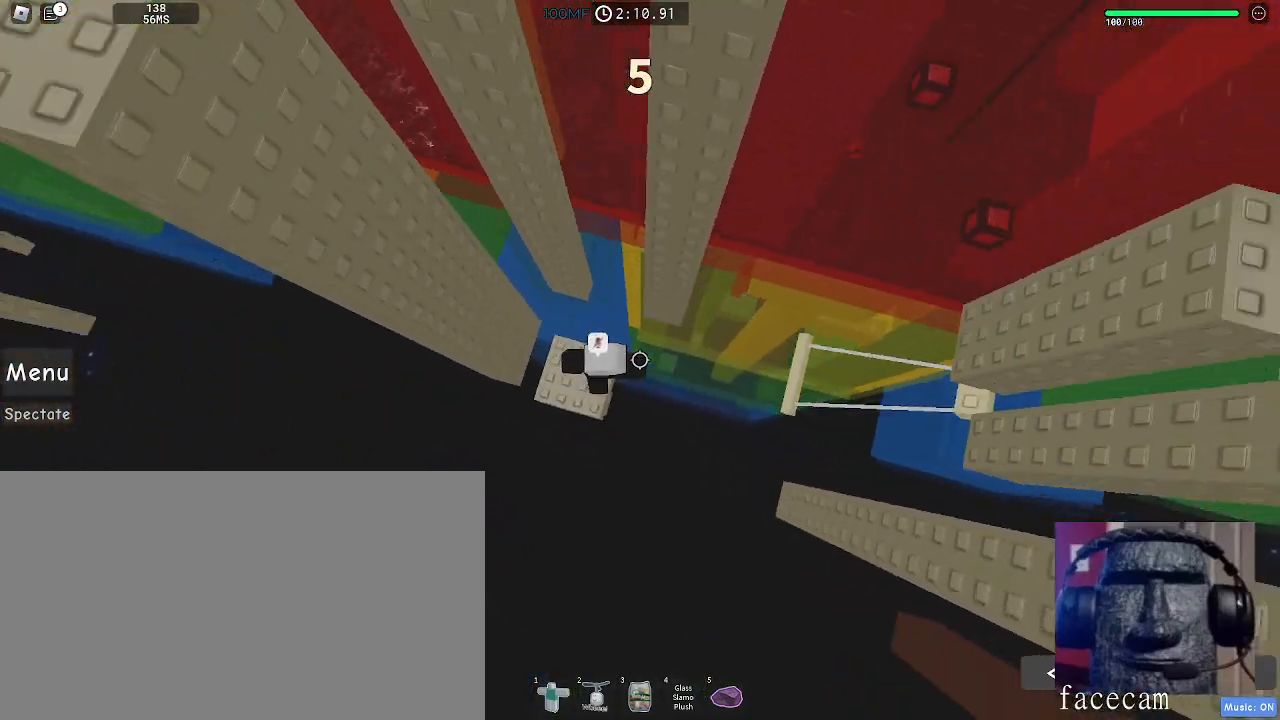
{"keys": ["d"], "mouse": [], "events": [[67, "mouse_wheel", "up"], [117, "space", "up"]]}
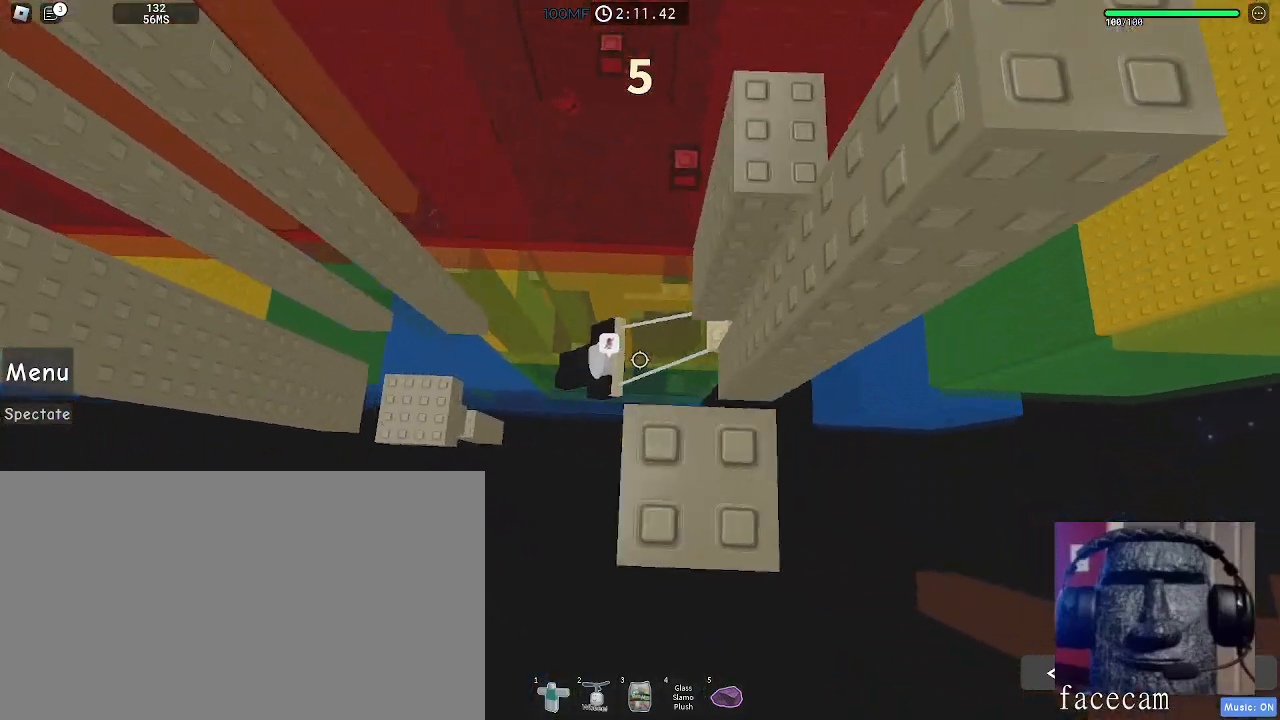
{"keys": [], "mouse": [], "events": [[350, "d", "up"]]}
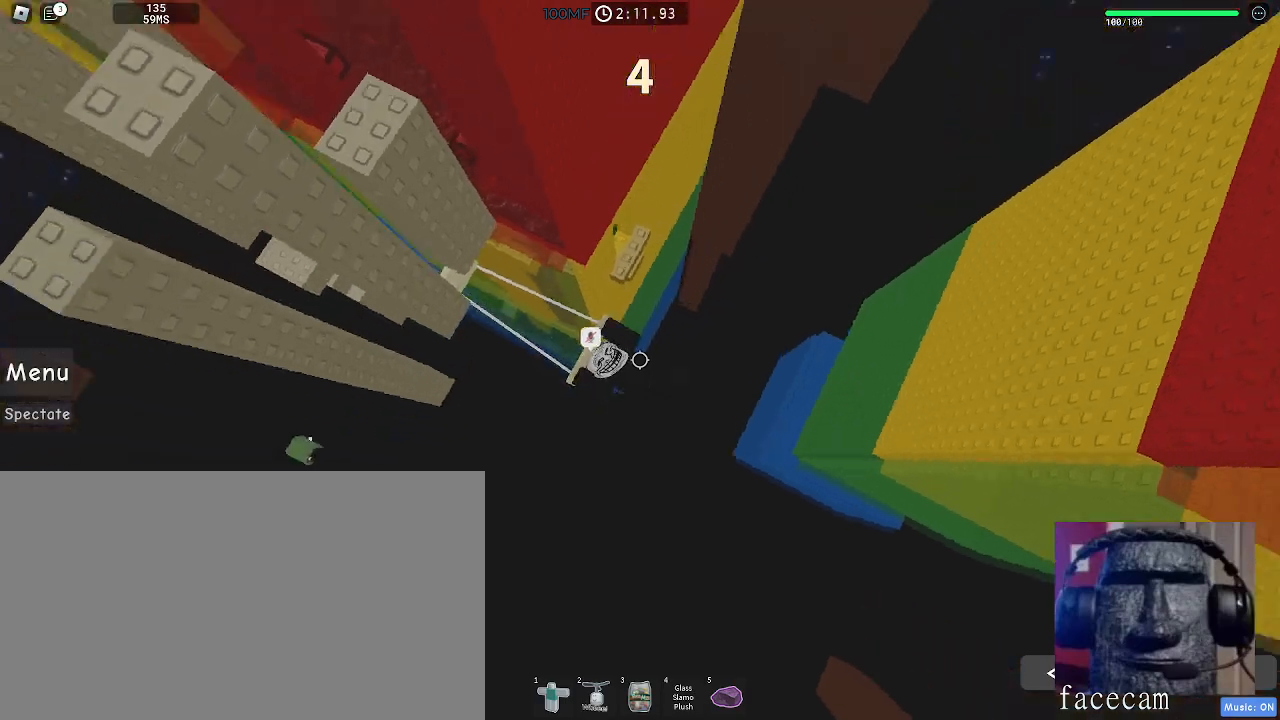
{"keys": ["d", "w"], "mouse": ["wheel"], "events": [[200, "d", "down"], [200, "w", "down"], [400, "mouse_wheel", "down"]]}
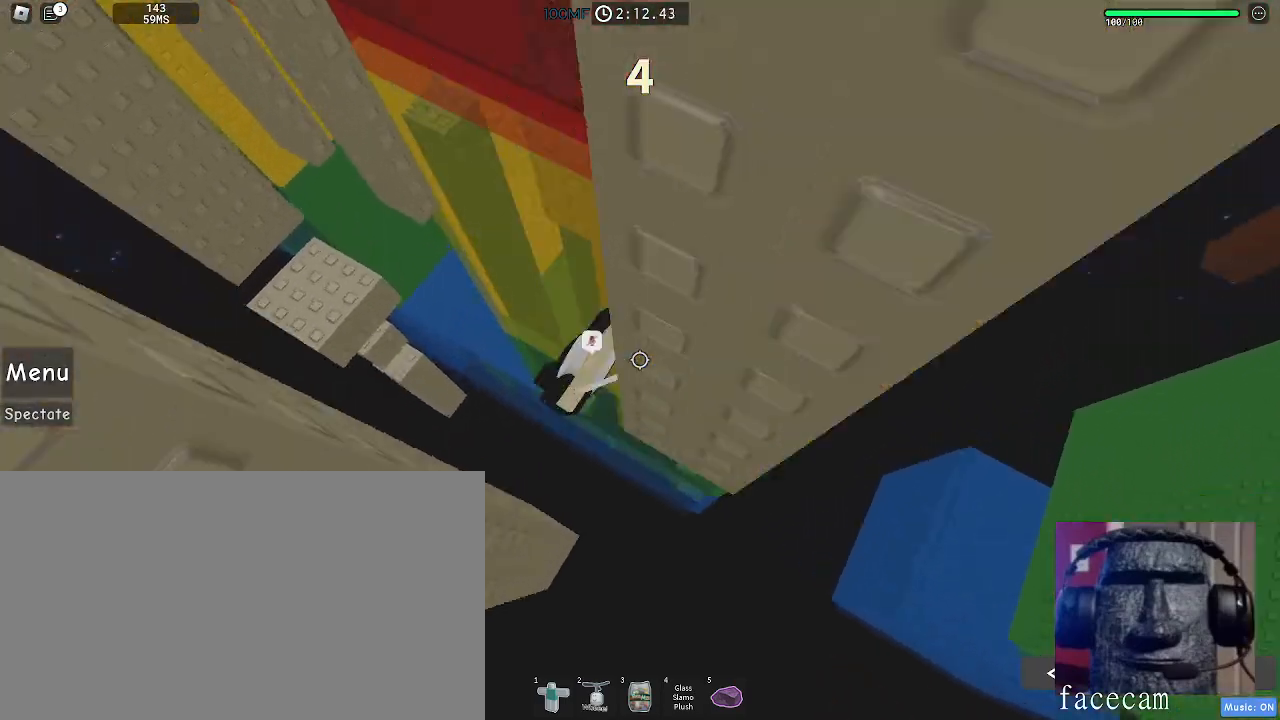
{"keys": ["d"], "mouse": [], "events": [[67, "w", "up"], [83, "mouse_wheel", "up"]]}
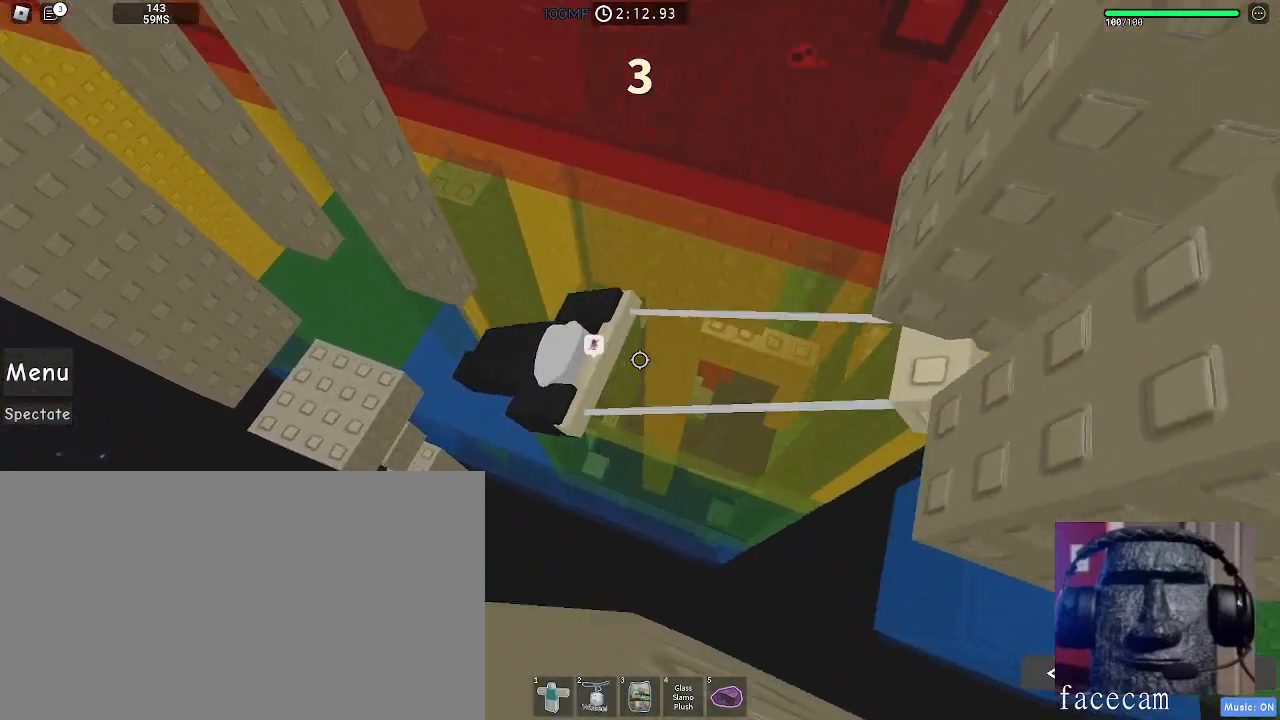
{"keys": ["d", "space"], "mouse": [], "events": [[500, "space", "down"]]}
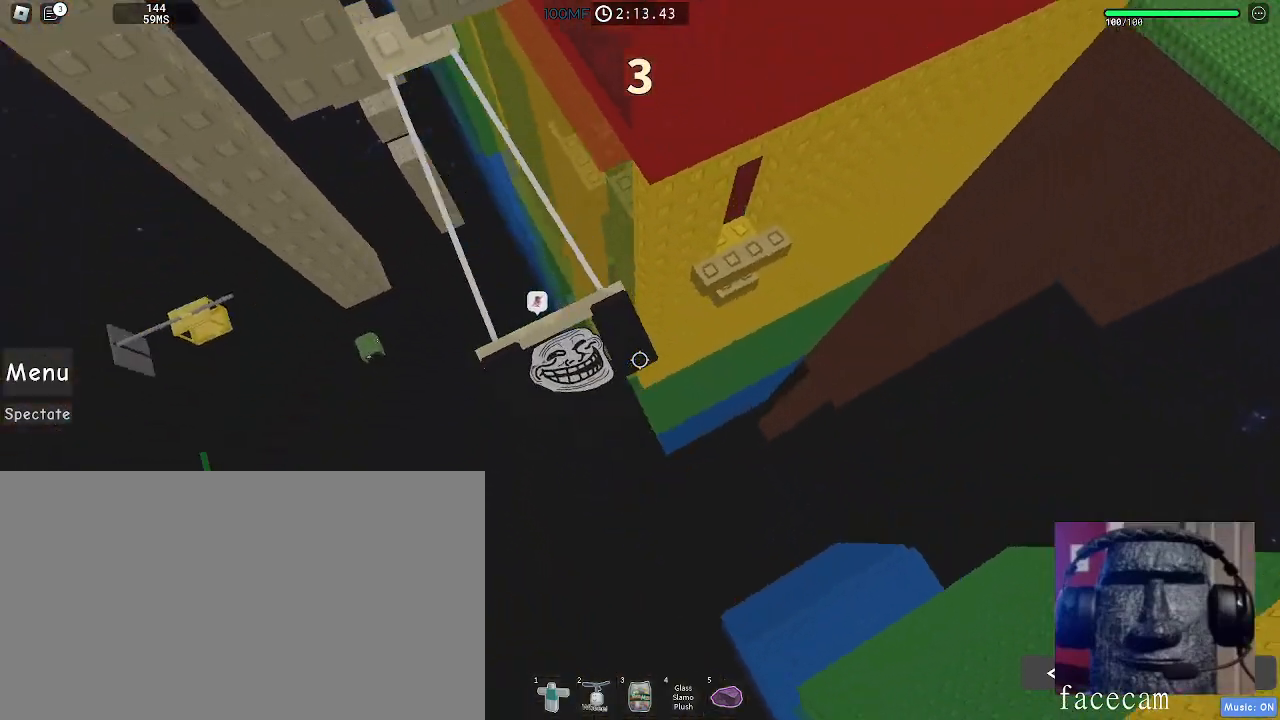
{"keys": ["d", "w"], "mouse": [], "events": [[200, "space", "up"], [450, "w", "down"]]}
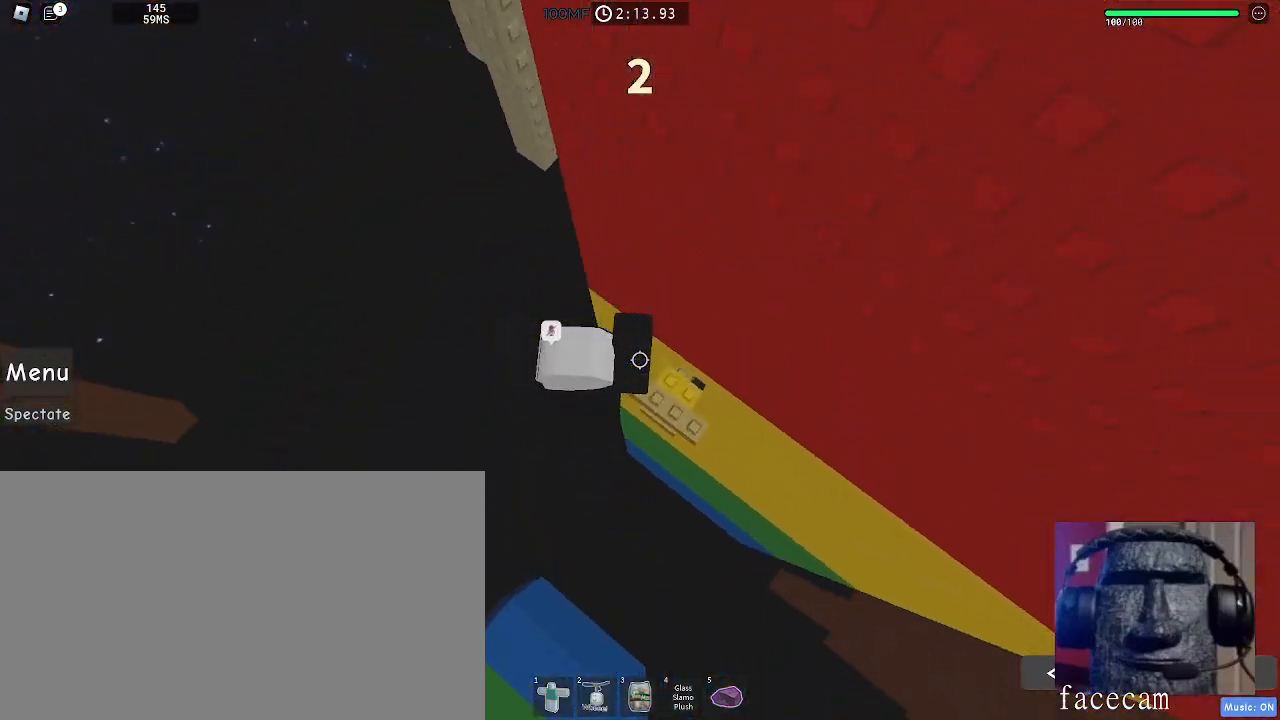
{"keys": ["d"], "mouse": ["wheel"], "events": [[233, "w", "up"], [250, "d", "up"], [417, "mouse_wheel", "down"], [467, "d", "down"]]}
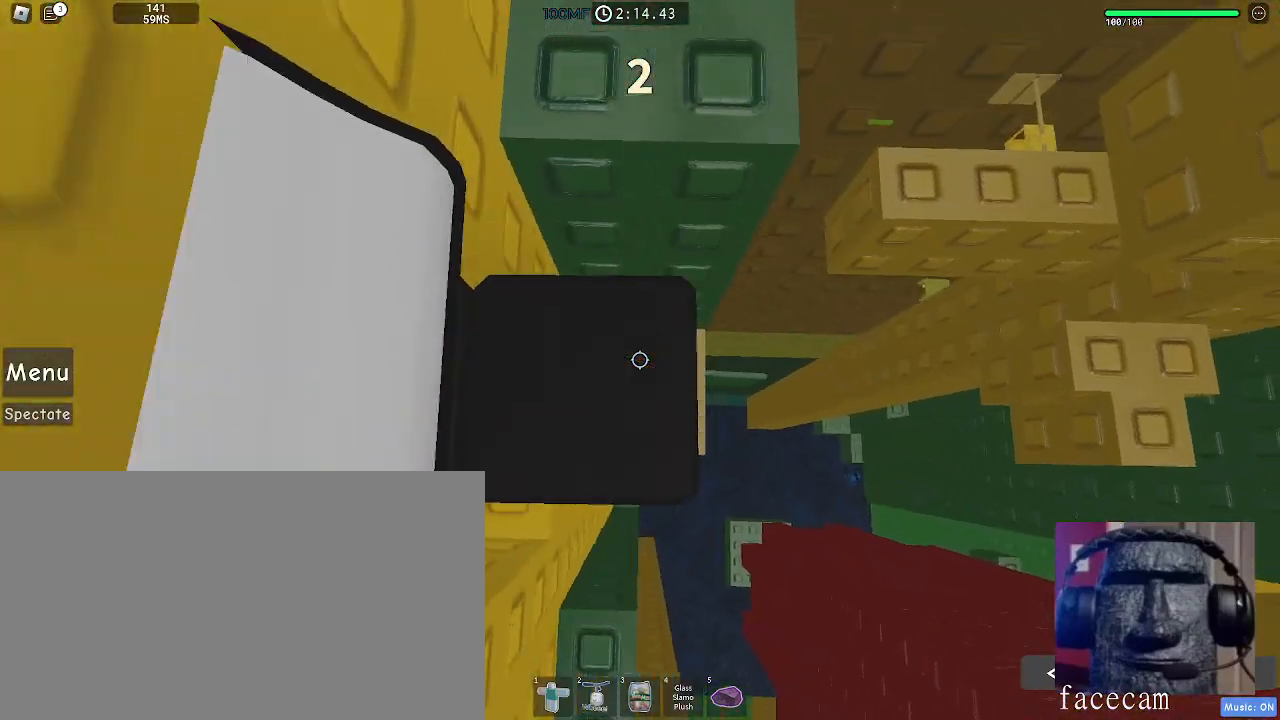
{"keys": [], "mouse": [], "events": [[50, "d", "up"], [50, "mouse_wheel", "up"], [350, "mouse_wheel", "down"], [367, "d", "down"], [367, "w", "down"], [450, "d", "up"], [483, "mouse_wheel", "up"], [483, "w", "up"]]}
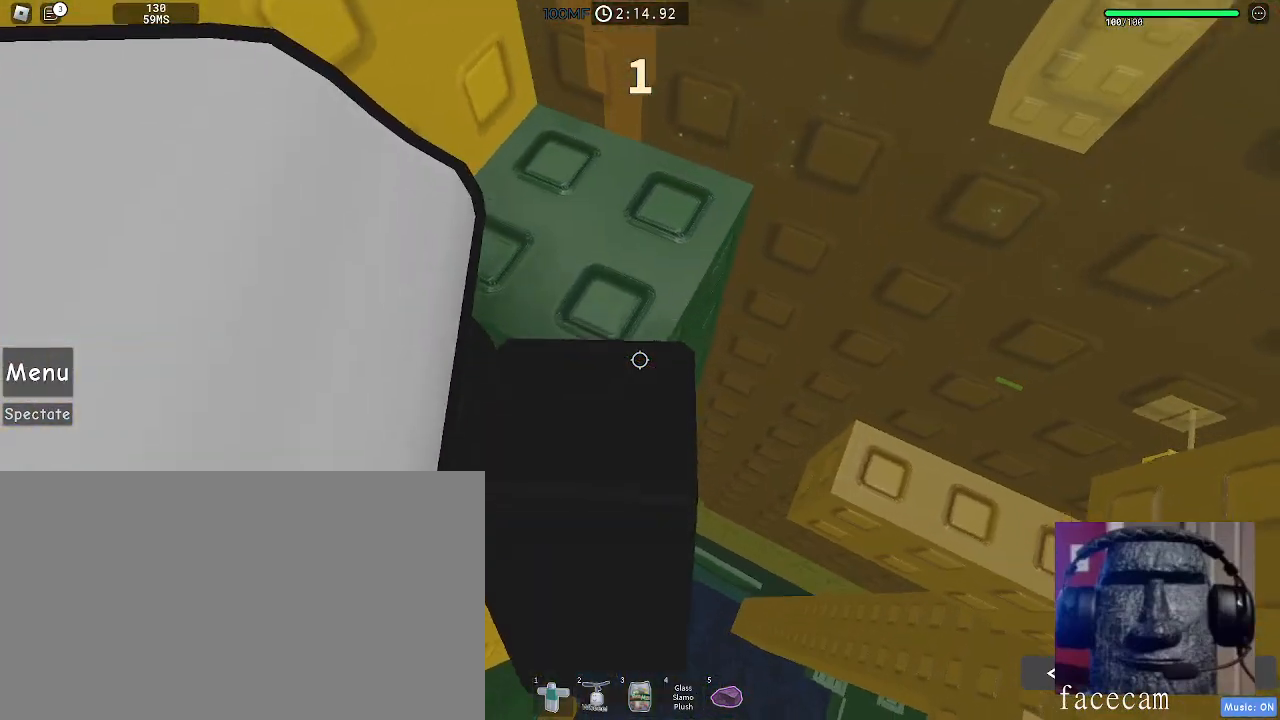
{"keys": [], "mouse": ["wheel"], "events": [[283, "d", "down"], [300, "w", "down"], [383, "d", "up"], [383, "mouse_wheel", "down"], [383, "w", "up"]]}
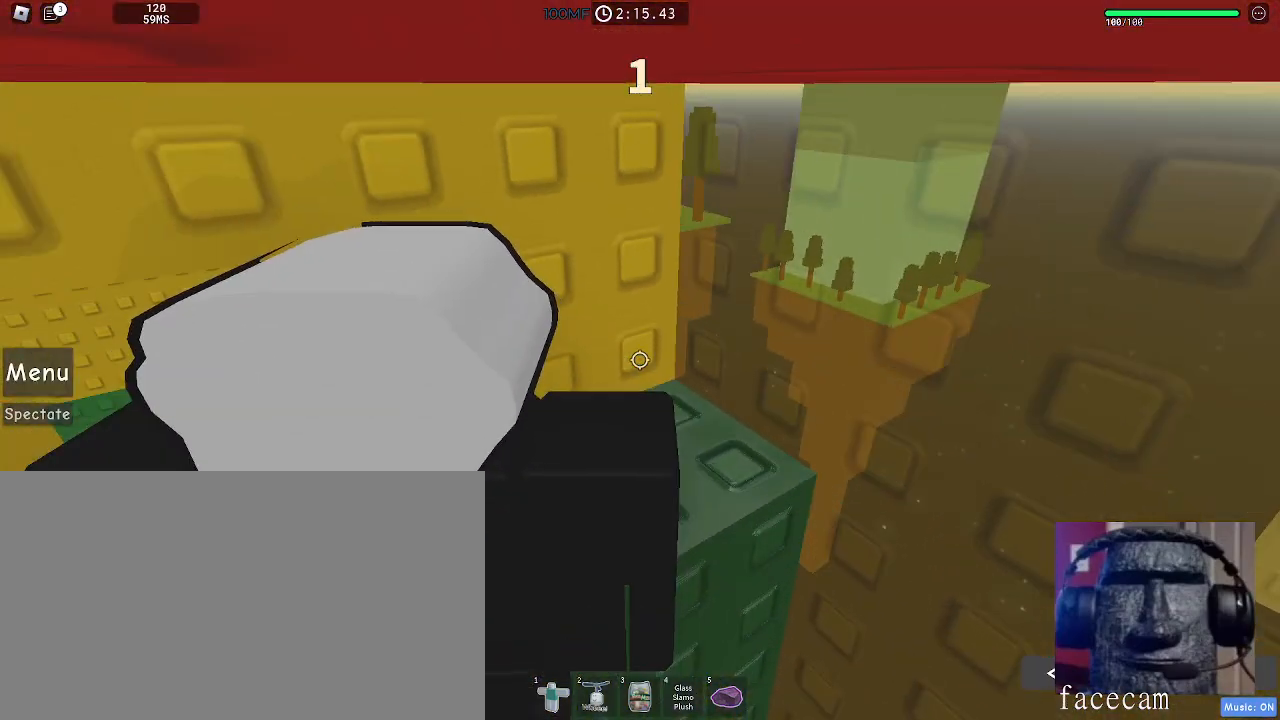
{"keys": [], "mouse": [], "events": [[50, "mouse_wheel", "up"]]}
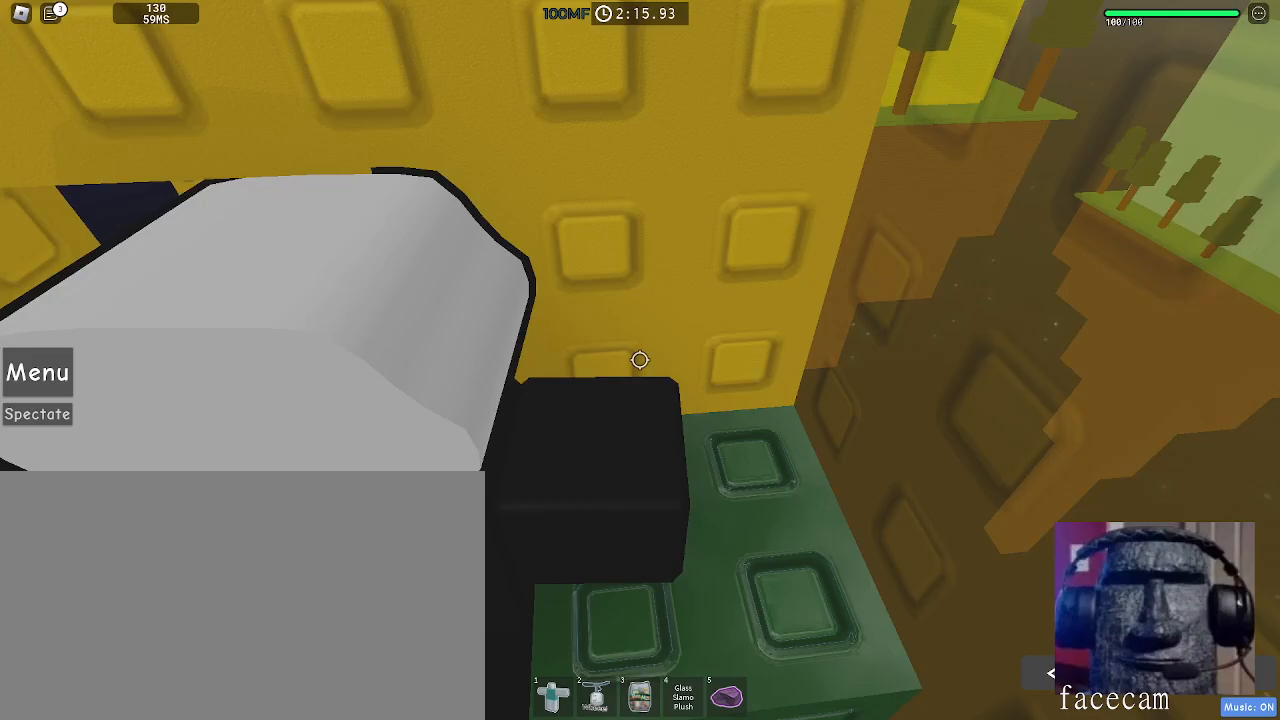
{"keys": [], "mouse": [], "events": []}
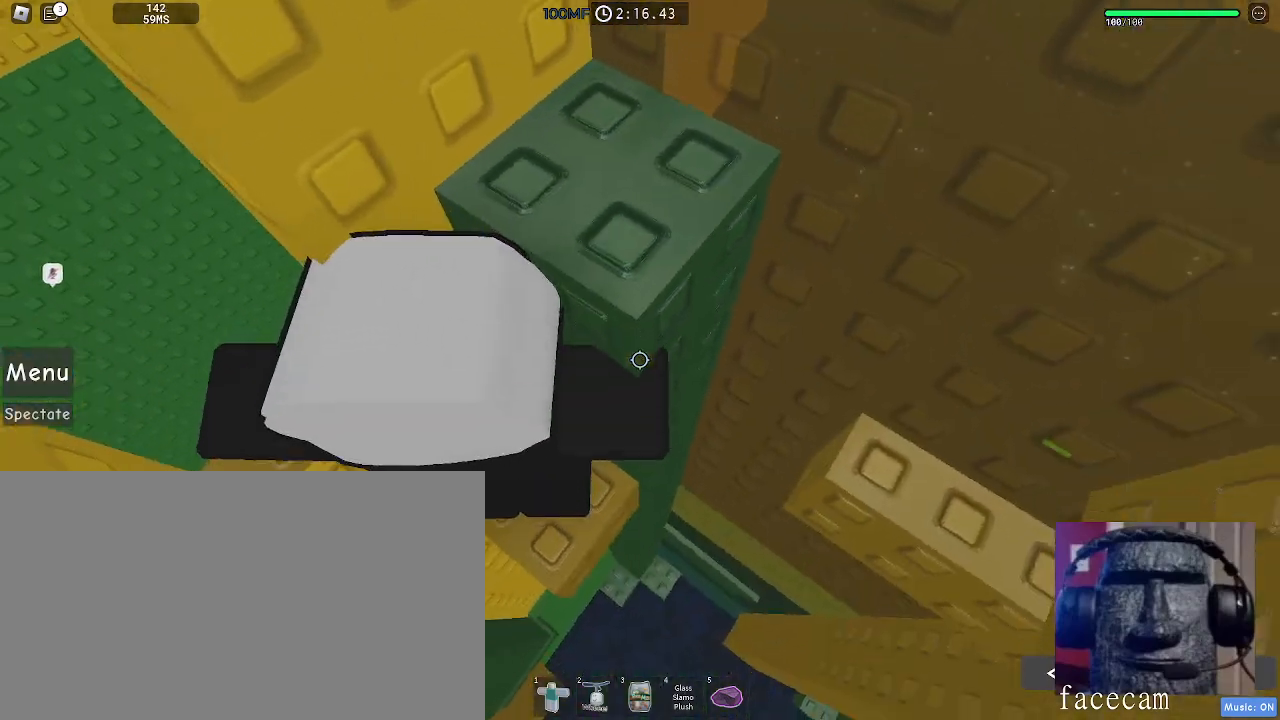
{"keys": [], "mouse": [], "events": []}
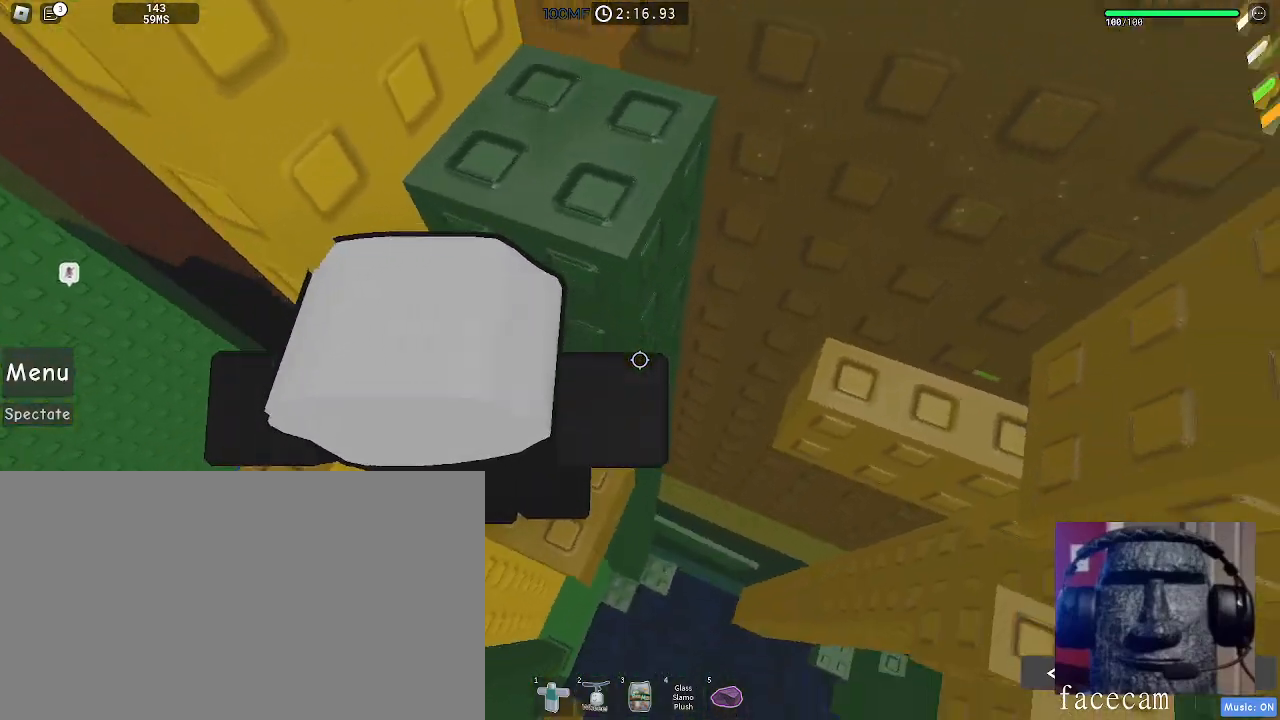
{"keys": [], "mouse": [], "events": [[267, "d", "down"], [267, "w", "down"], [333, "d", "up"], [350, "w", "up"]]}
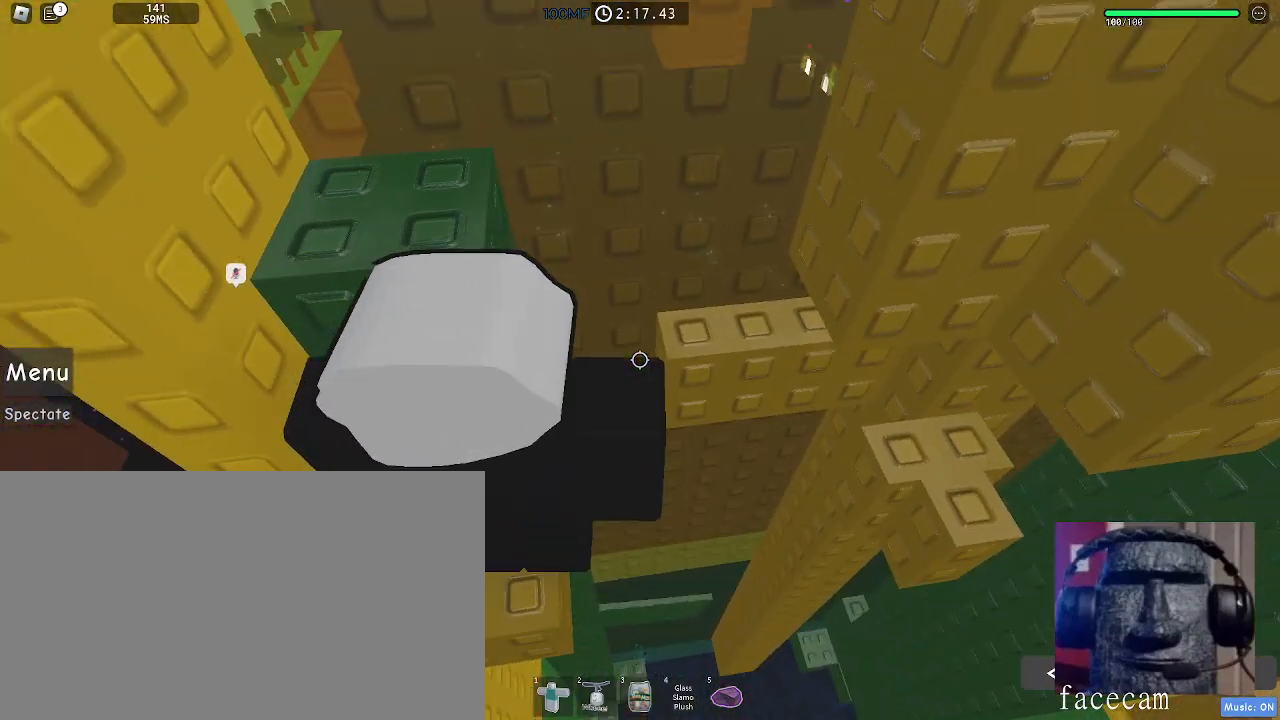
{"keys": [], "mouse": [], "events": []}
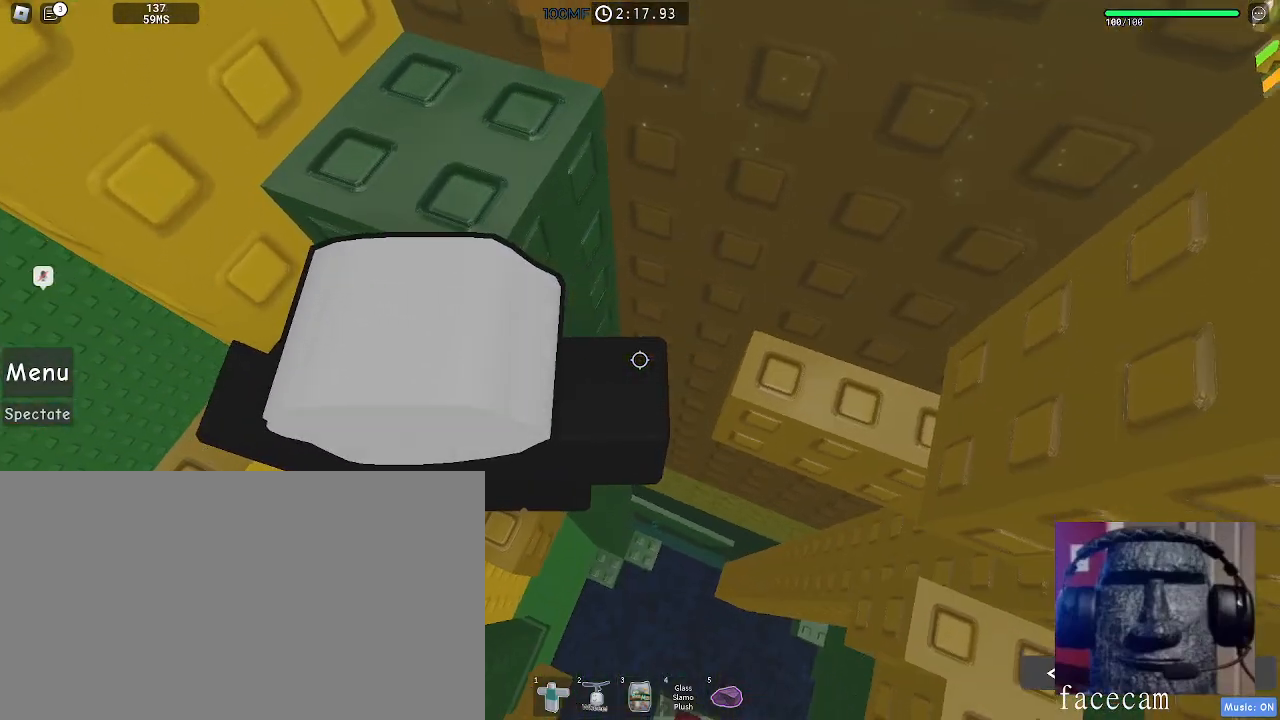
{"keys": ["d", "w"], "mouse": [], "events": [[183, "d", "down"], [283, "space", "down"], [400, "w", "down"], [450, "space", "up"]]}
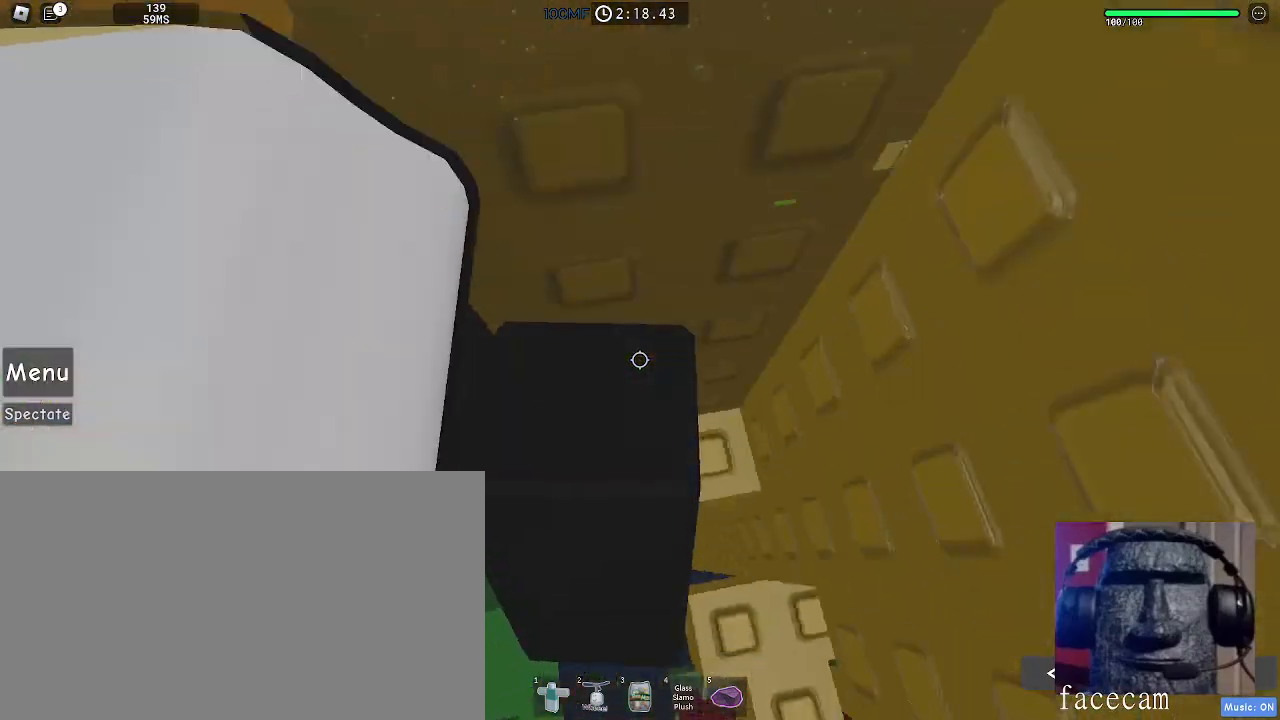
{"keys": ["w"], "mouse": [], "events": [[50, "d", "up"], [167, "w", "up"], [467, "w", "down"]]}
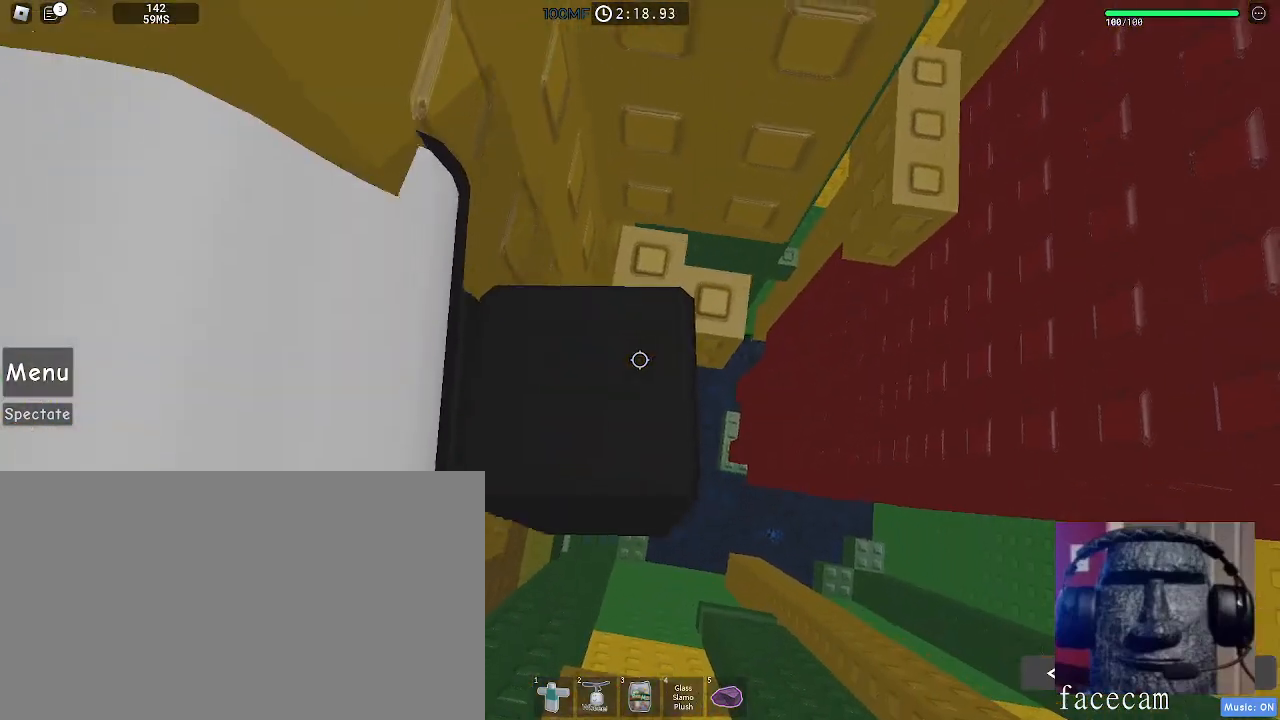
{"keys": ["d", "w"], "mouse": [], "events": [[50, "w", "up"], [167, "d", "down"], [167, "w", "down"]]}
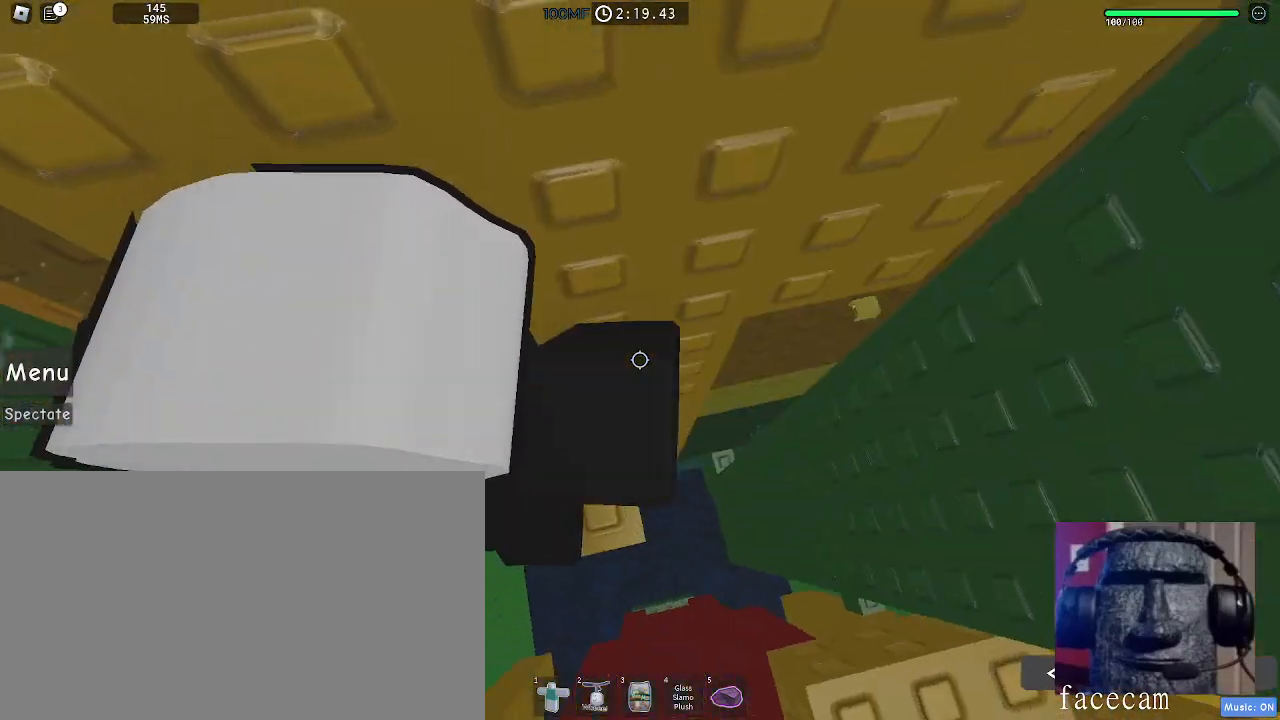
{"keys": [], "mouse": [], "events": [[100, "d", "up"], [167, "w", "up"], [383, "d", "down"], [383, "w", "down"], [483, "d", "up"], [483, "w", "up"]]}
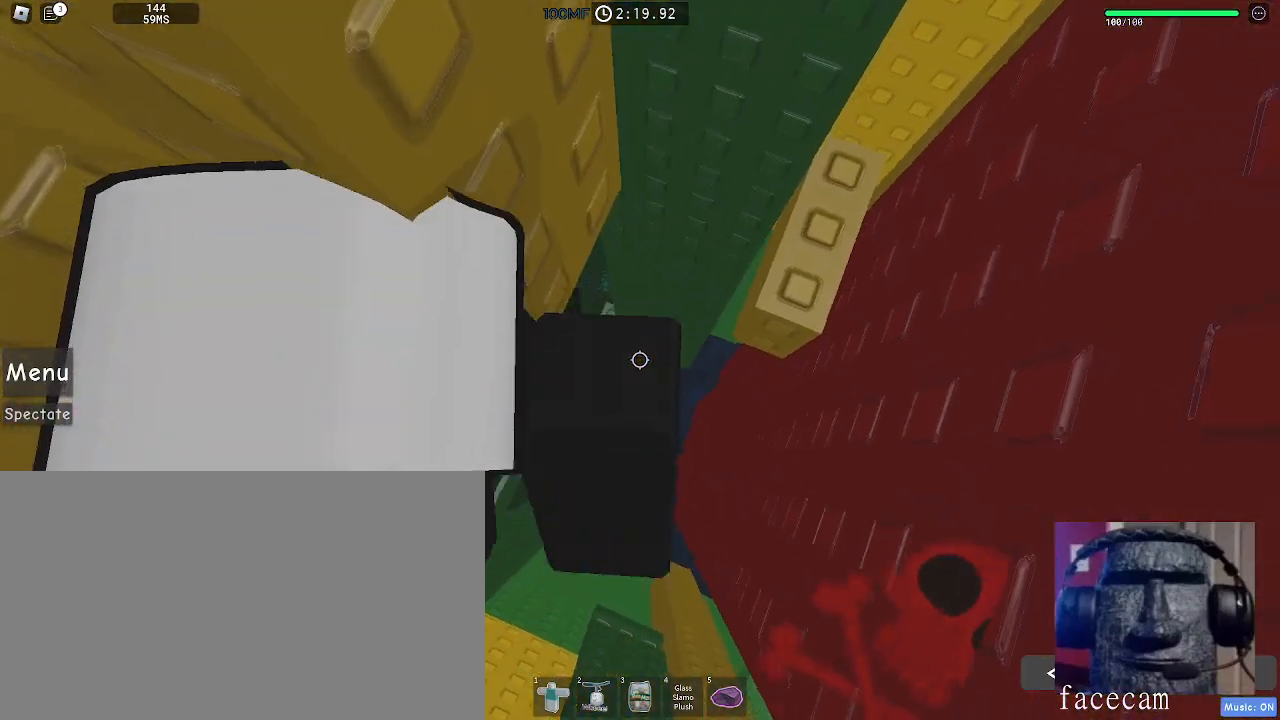
{"keys": ["d", "space"], "mouse": [], "events": [[300, "d", "down"], [433, "space", "down"]]}
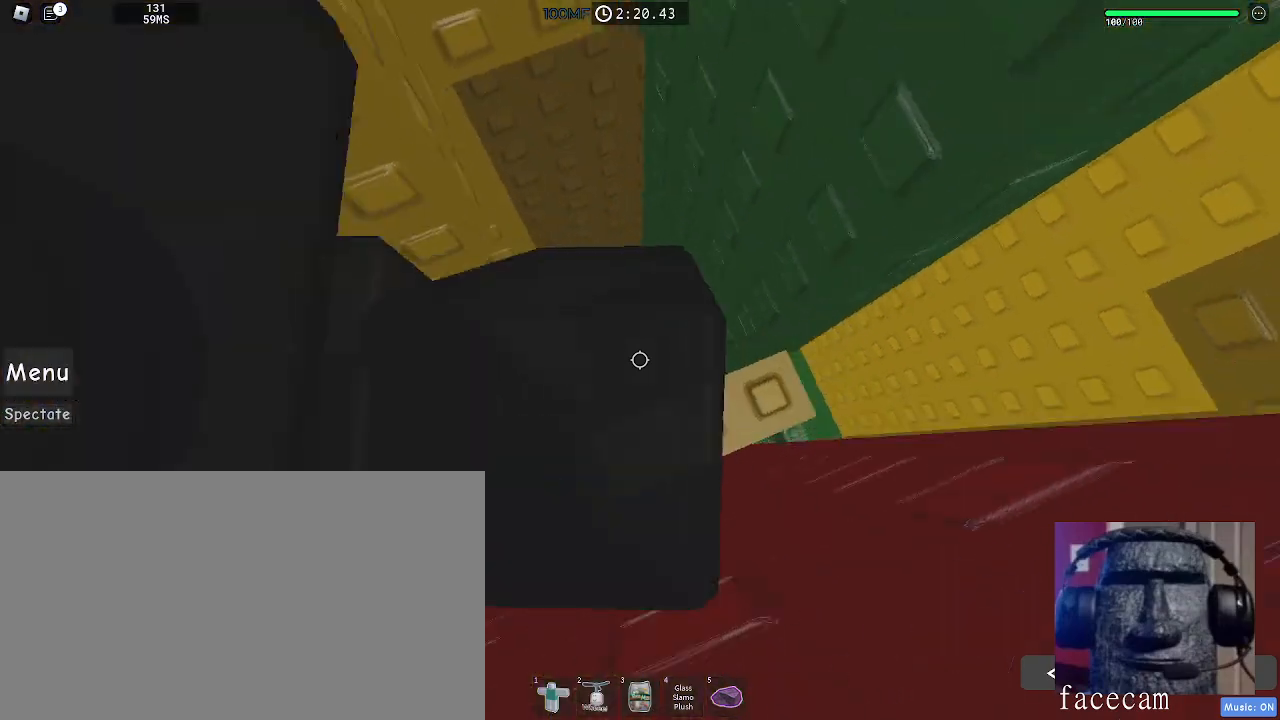
{"keys": [], "mouse": [], "events": [[117, "space", "up"], [217, "d", "up"], [450, "d", "down"], [500, "d", "up"]]}
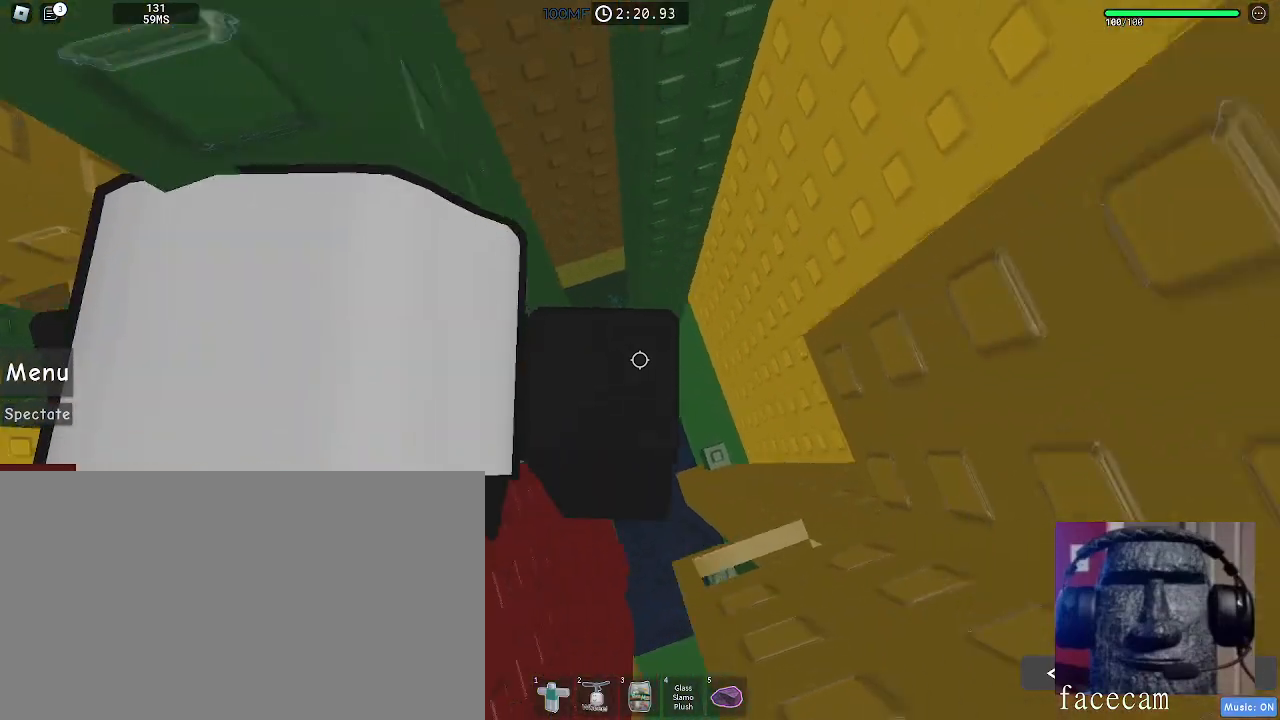
{"keys": [], "mouse": [], "events": []}